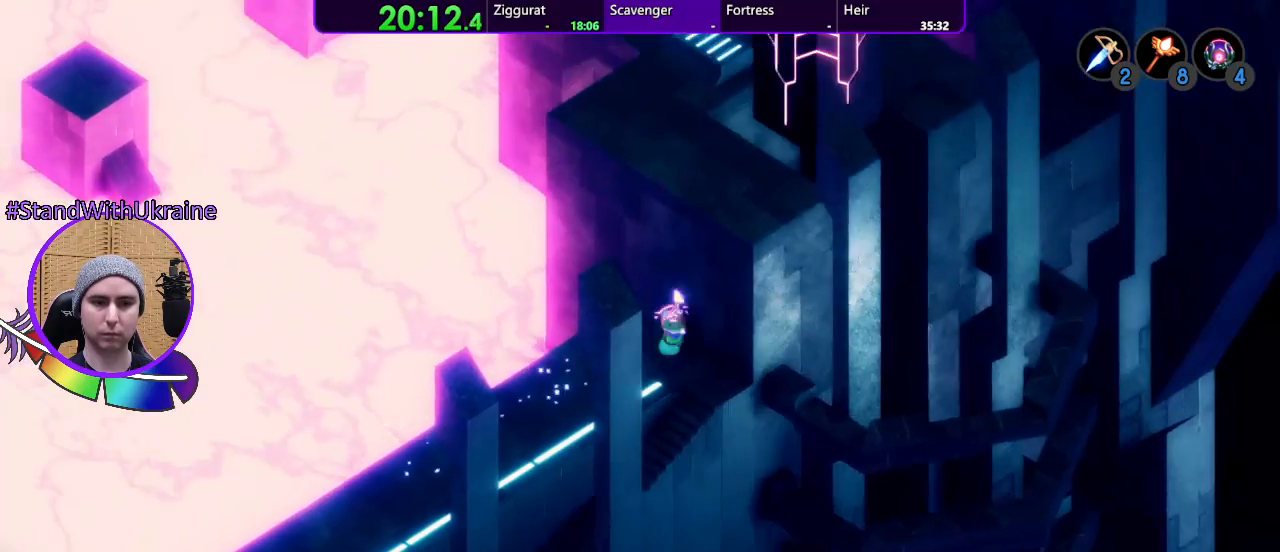
Gameplay with a controller (PlayStation layout); each line is a JSON object with the inputs held at the frame after it (dt_ms = milliseconds from this image to that frame). "events" lists button and stick changes between this image and that frame as [ms after this image, input, new state], when the widget could be followed in between. Not read: CROSS L3 R3 SELECT START.
{"dt_ms": 1000, "buttons": [], "left_stick": "down-left", "right_stick": "center"}
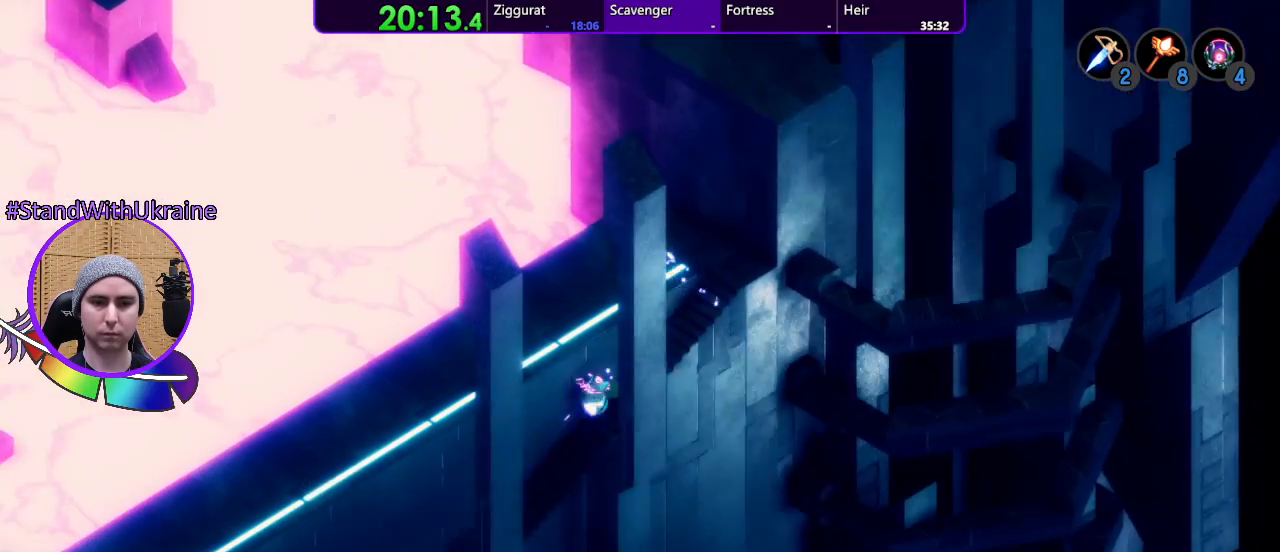
{"dt_ms": 500, "buttons": [], "left_stick": "down-left", "right_stick": "center", "events": []}
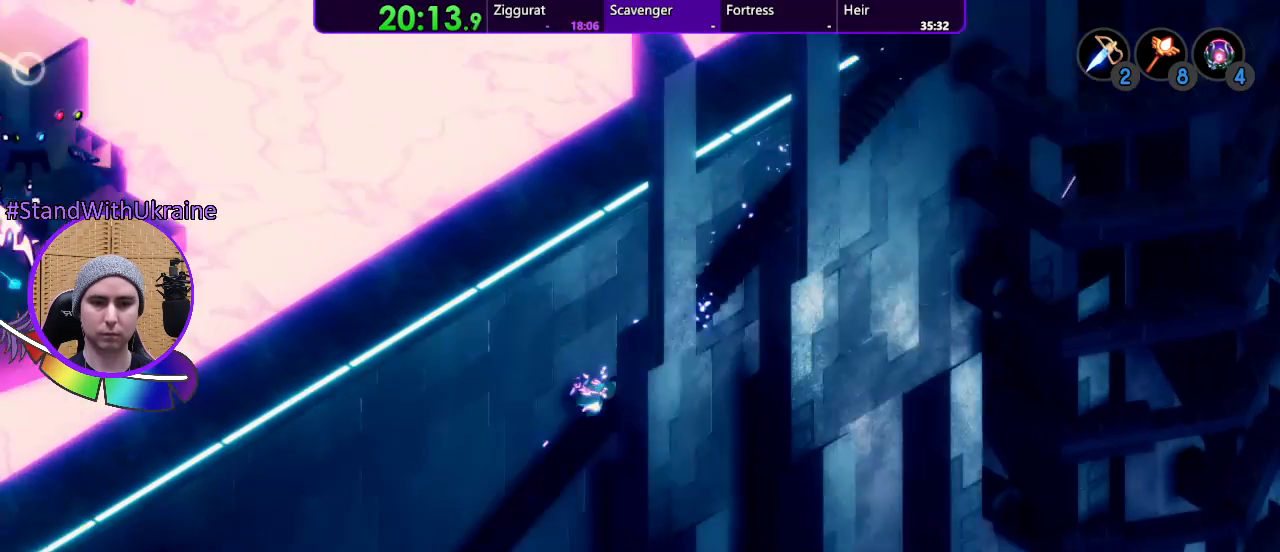
{"dt_ms": 500, "buttons": [], "left_stick": "down-left", "right_stick": "center", "events": []}
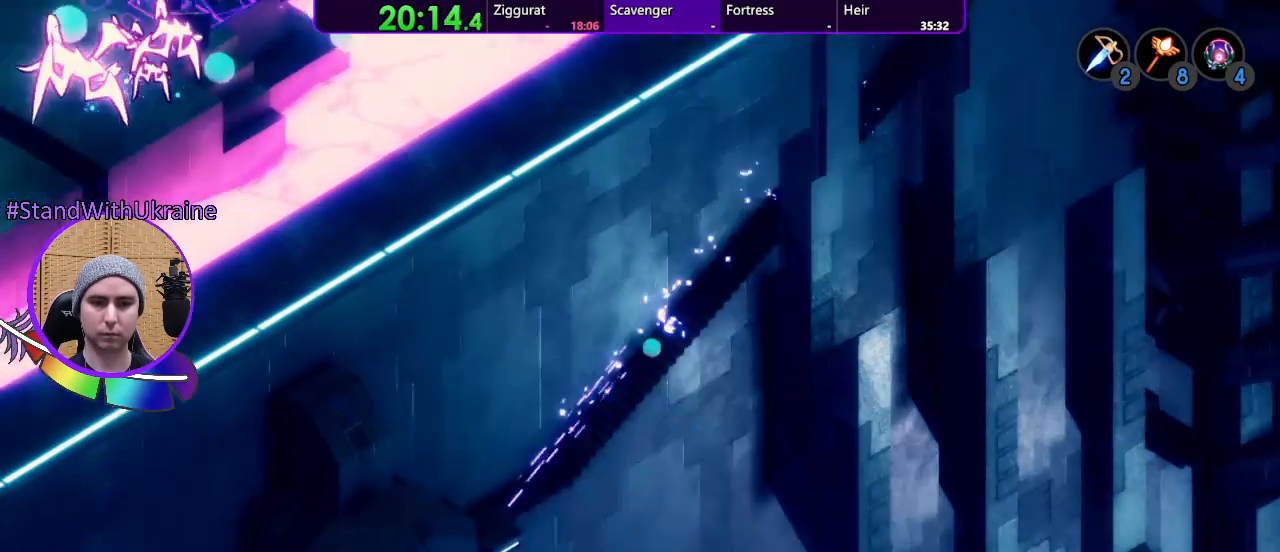
{"dt_ms": 1000, "buttons": [], "left_stick": "center", "right_stick": "center"}
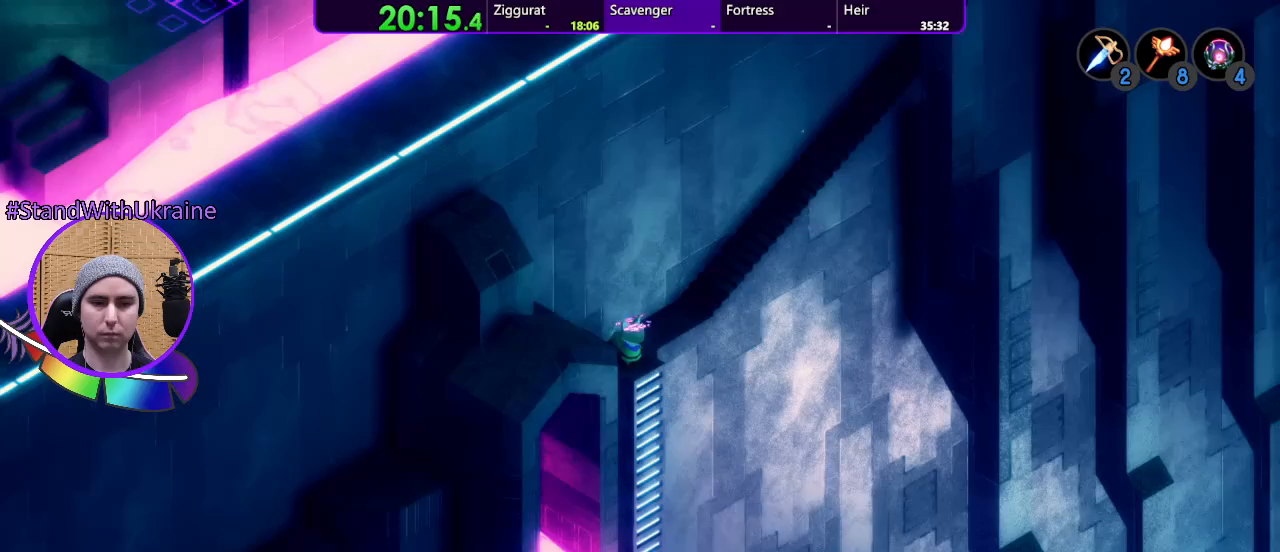
{"dt_ms": 500, "buttons": [], "left_stick": "down", "right_stick": "center", "events": [[133, "left_stick", "down"]]}